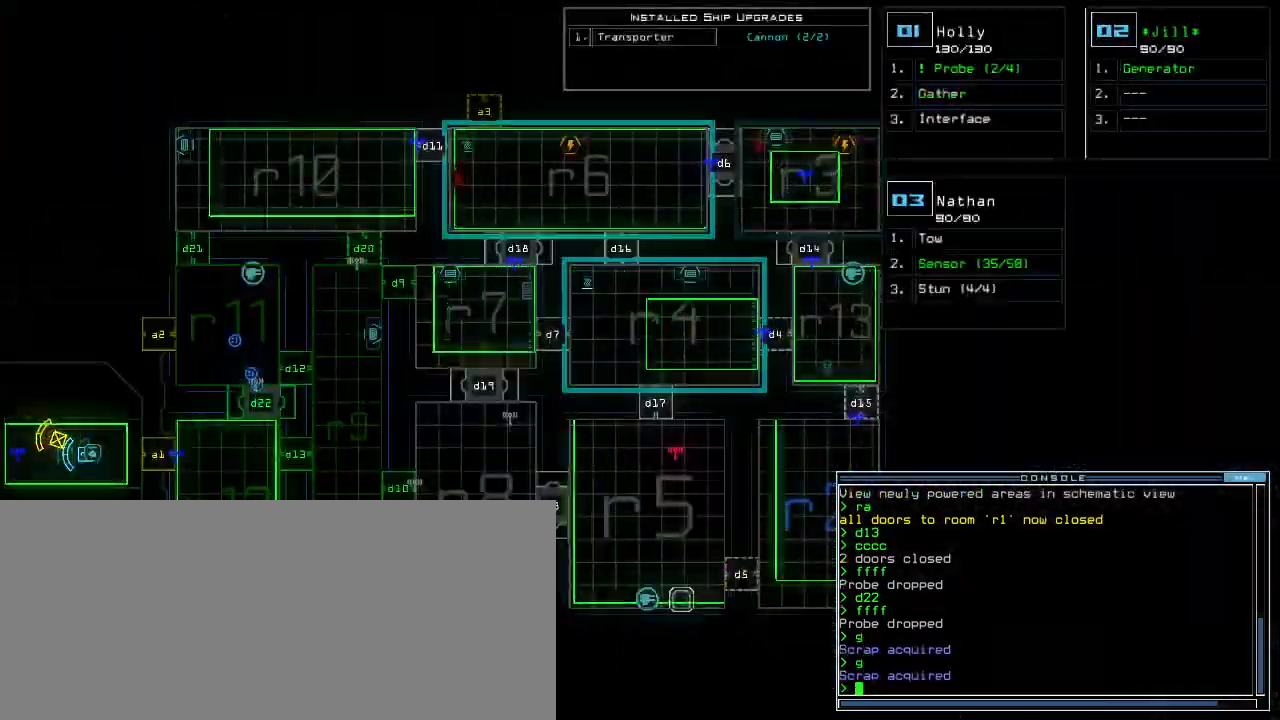
Gameplay with keyboard; each line is a JSON object with the keys held at the frame after it. "events" lists presses ("down") and releases ("up") of ".", "0", "1", "2", "3", "4", "5", "6", "7", "8", "9", "a", "b", "backspace", "c", "caps_lock", "comma", "ctrl_l", "ctrl_r", "d", "down", "e", "equals", "escape", "f", "g", "h", "i", "j", "k", "l", "left", "m", "minus", "n", "o", "p", "q", "quote", "r", "return", "right", "s", "semicolon", "shift_l", "shift_r", "space", "t", "tab", "tilde", "u", "up", "v", "w", "x", "y" and "z" between this image and that frame as [ms after this image, input, new state], when the widget could be followed in between. No other keys are recorded. Mouse input is not recorded.
{"keys": [], "events": []}
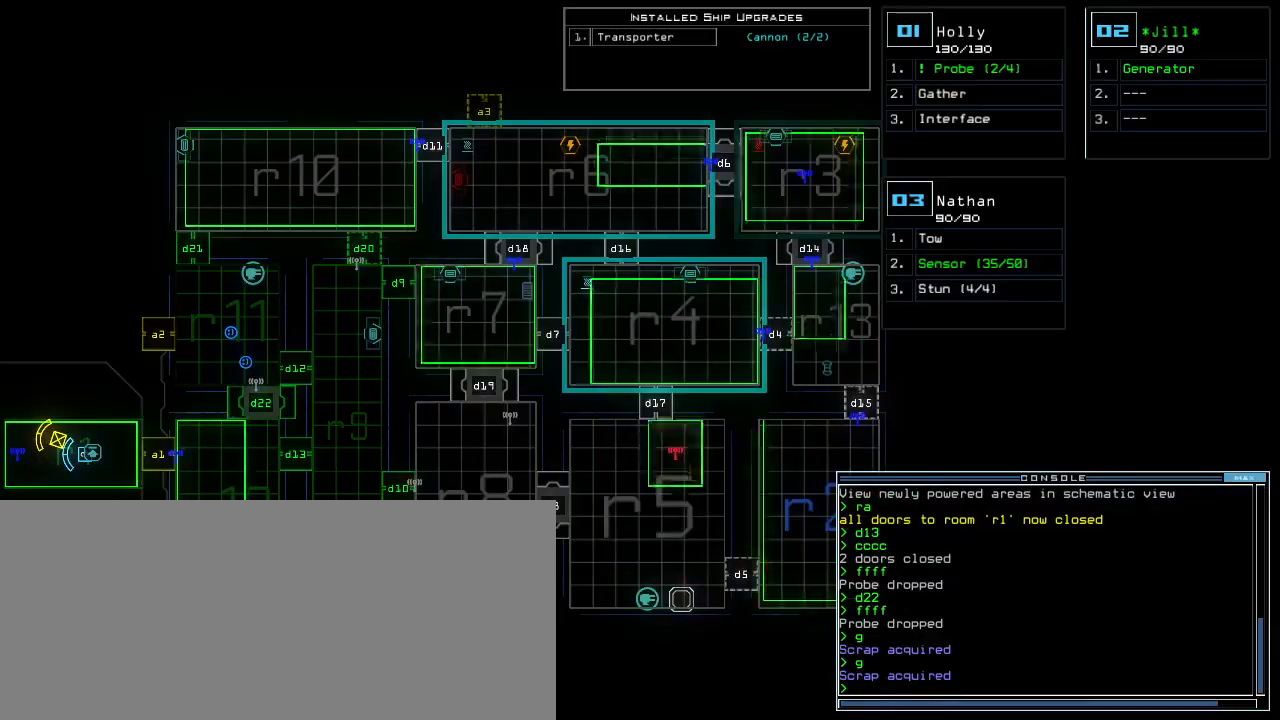
{"keys": ["left", "up"], "events": [[140, "1", "down"], [140, "left", "down"], [220, "1", "up"], [300, "up", "down"]]}
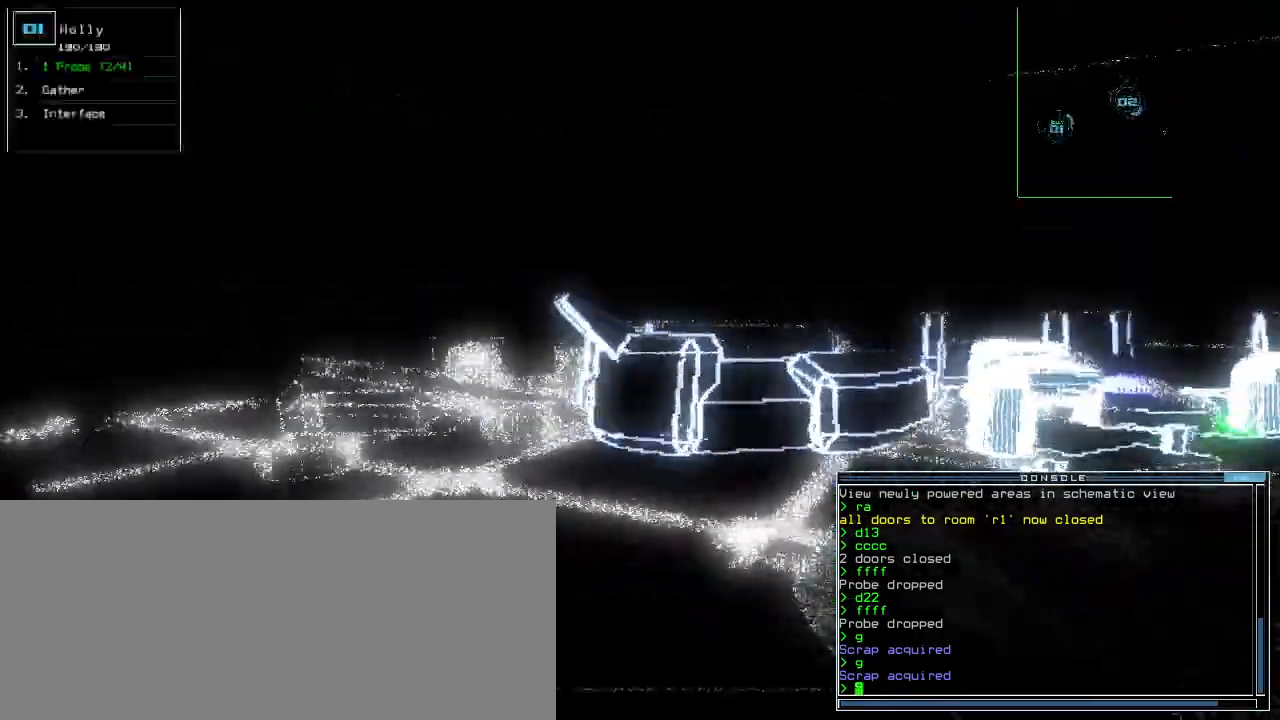
{"keys": ["up"], "events": [[220, "left", "up"], [420, "right", "down"], [500, "right", "up"]]}
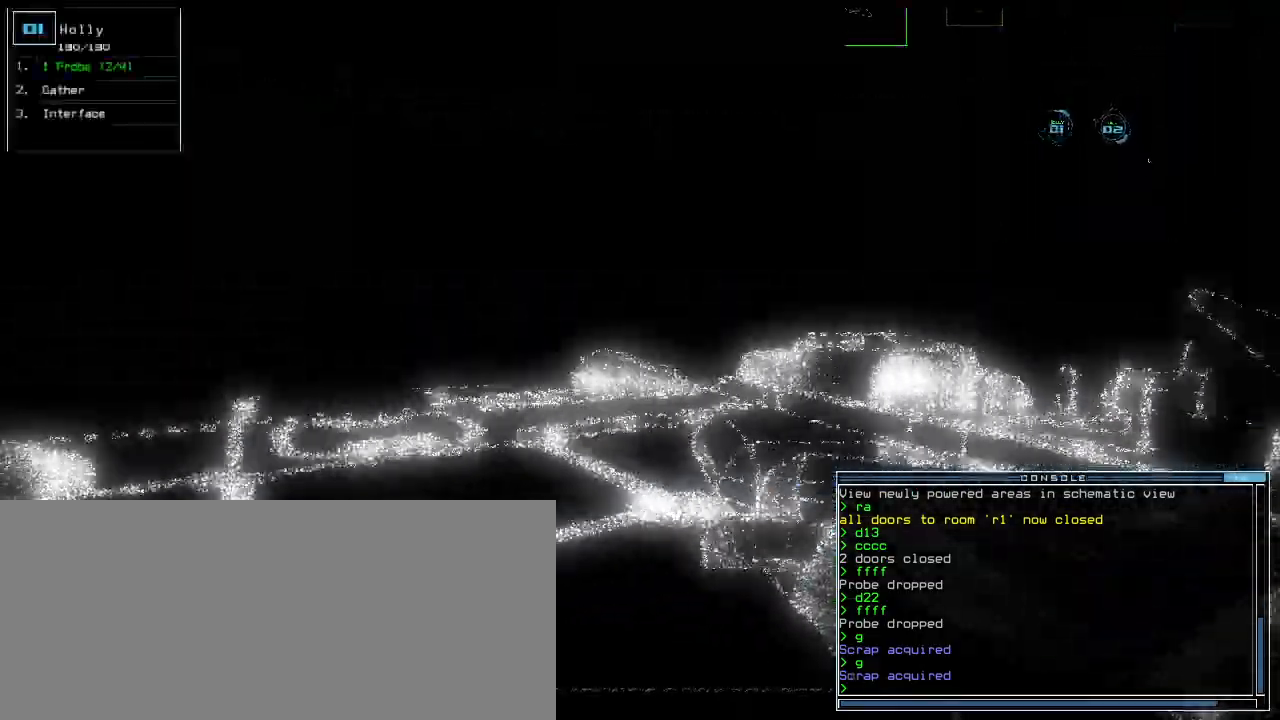
{"keys": ["up"], "events": []}
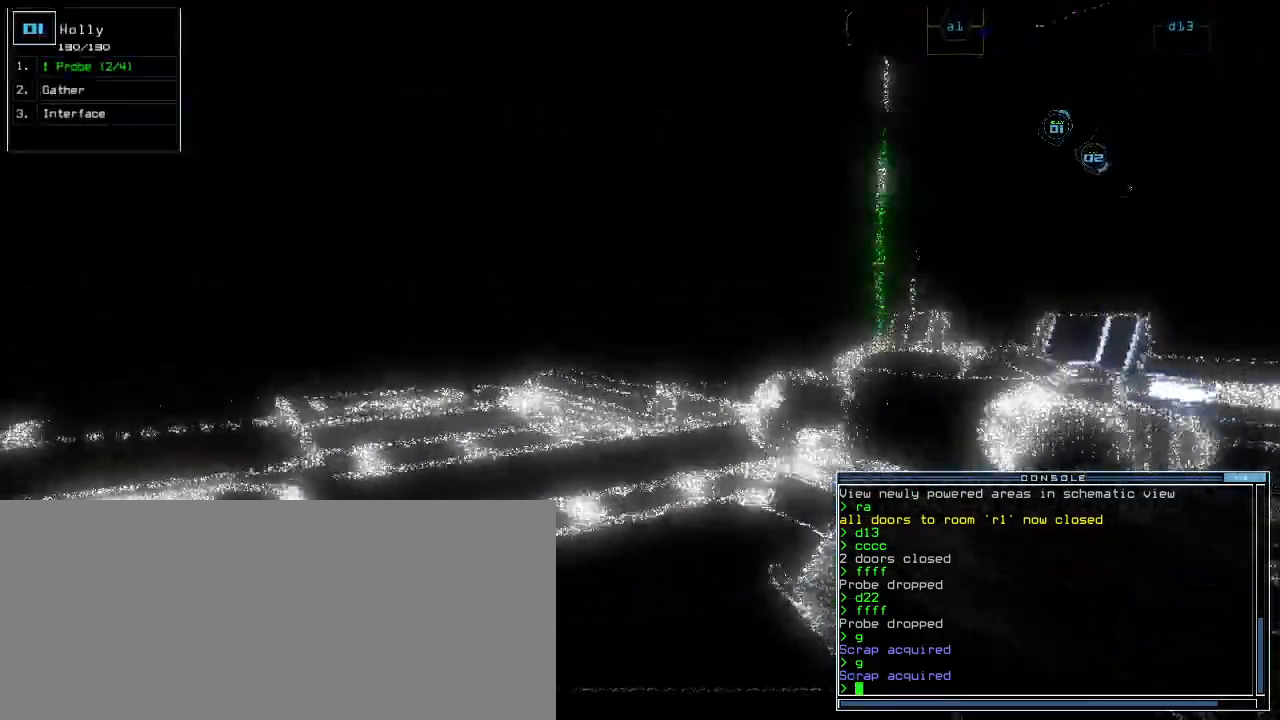
{"keys": ["up"], "events": [[20, "left", "down"], [80, "left", "up"]]}